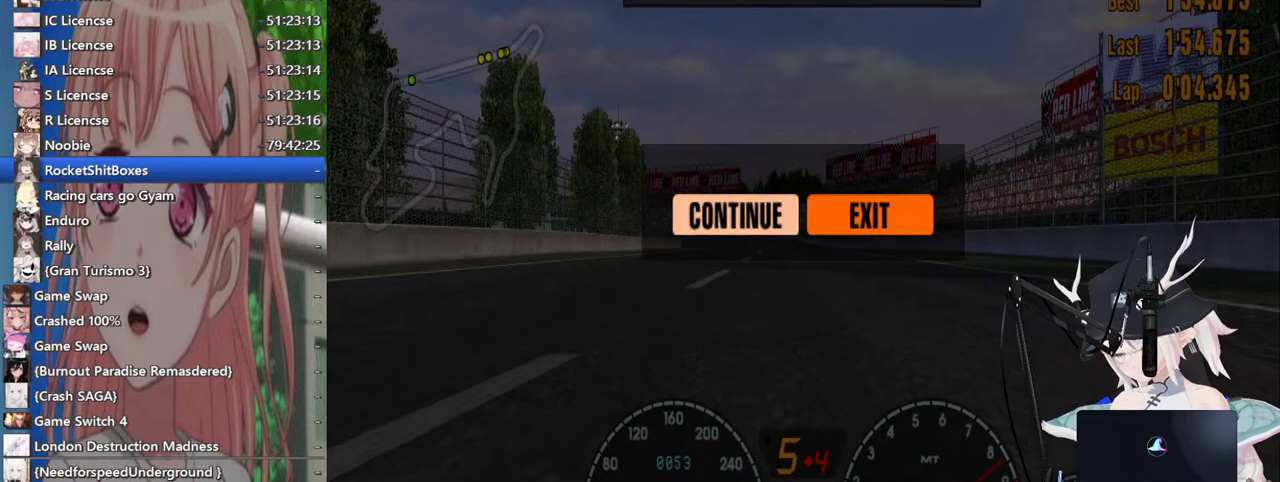
Gameplay with a controller (PlayStation layout); each line is a JSON object with the inputs held at the frame after it. "events" lists button and stick changes between this image and that frame as [ms after this image, input, new state], when the widget could be followed in between. Not read: L1 R1.
{"buttons": [], "left_stick": "left", "right_stick": "center", "events": []}
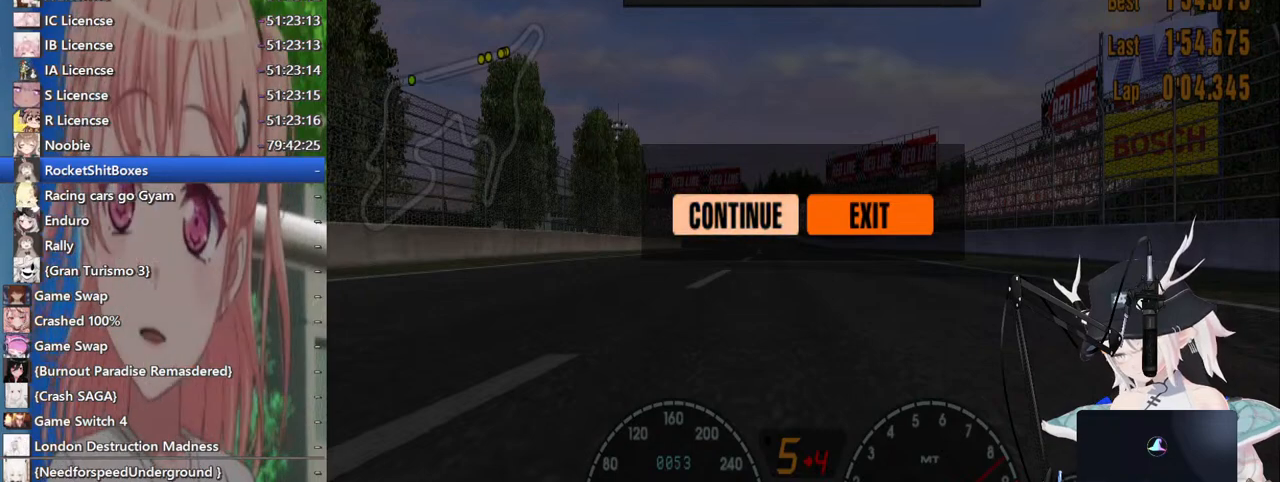
{"buttons": [], "left_stick": "left", "right_stick": "center", "events": []}
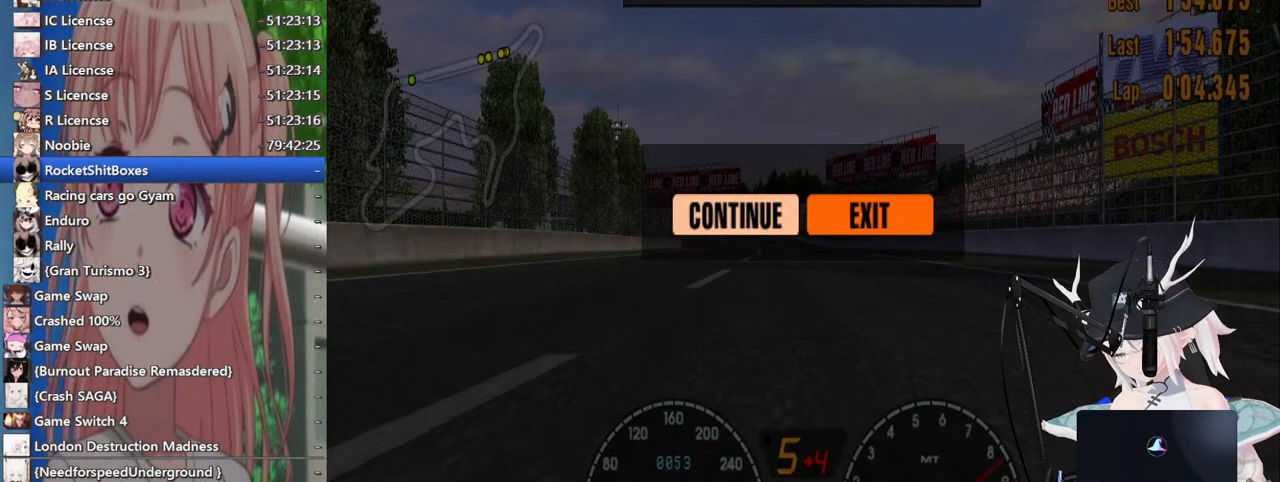
{"buttons": [], "left_stick": "left", "right_stick": "center", "events": []}
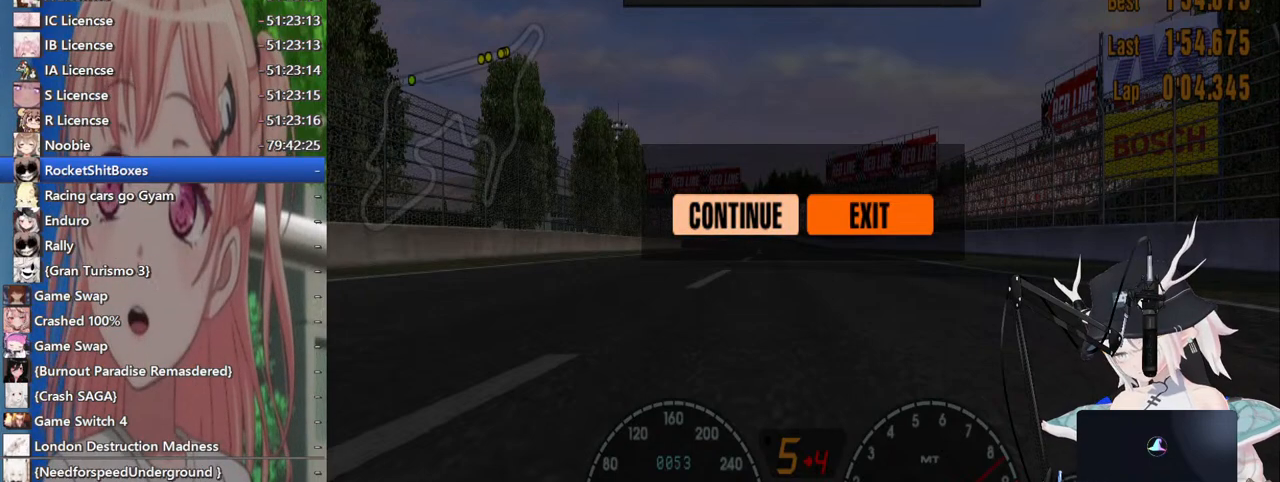
{"buttons": [], "left_stick": "left", "right_stick": "center", "events": []}
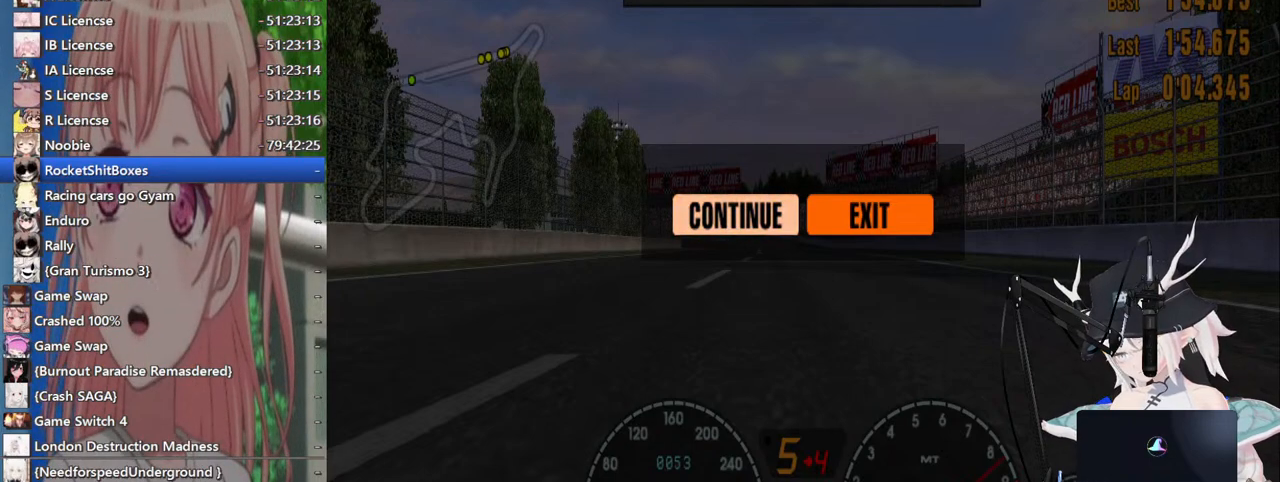
{"buttons": [], "left_stick": "left", "right_stick": "center", "events": []}
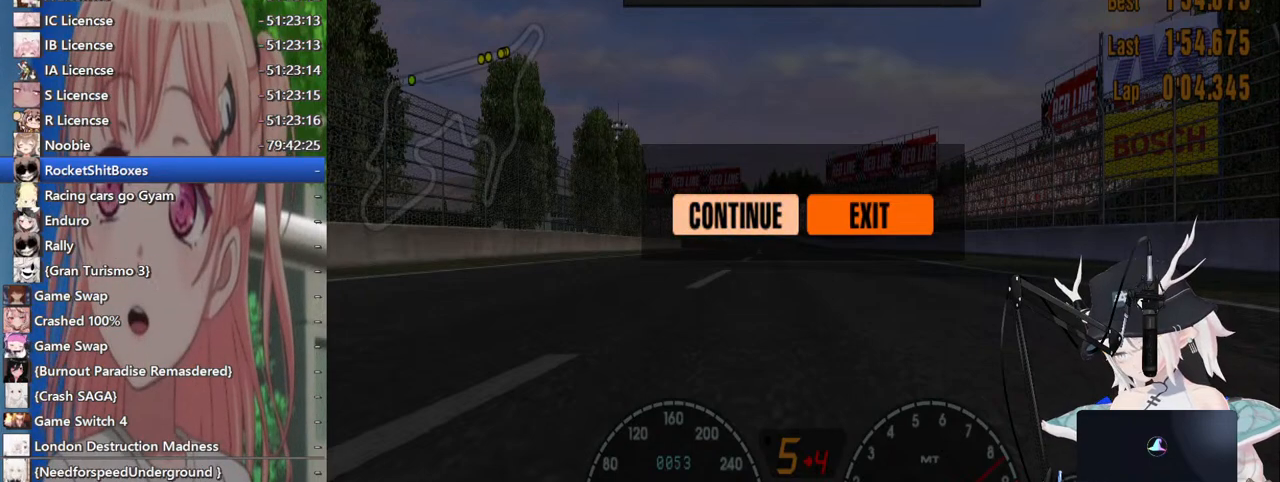
{"buttons": [], "left_stick": "left", "right_stick": "center", "events": []}
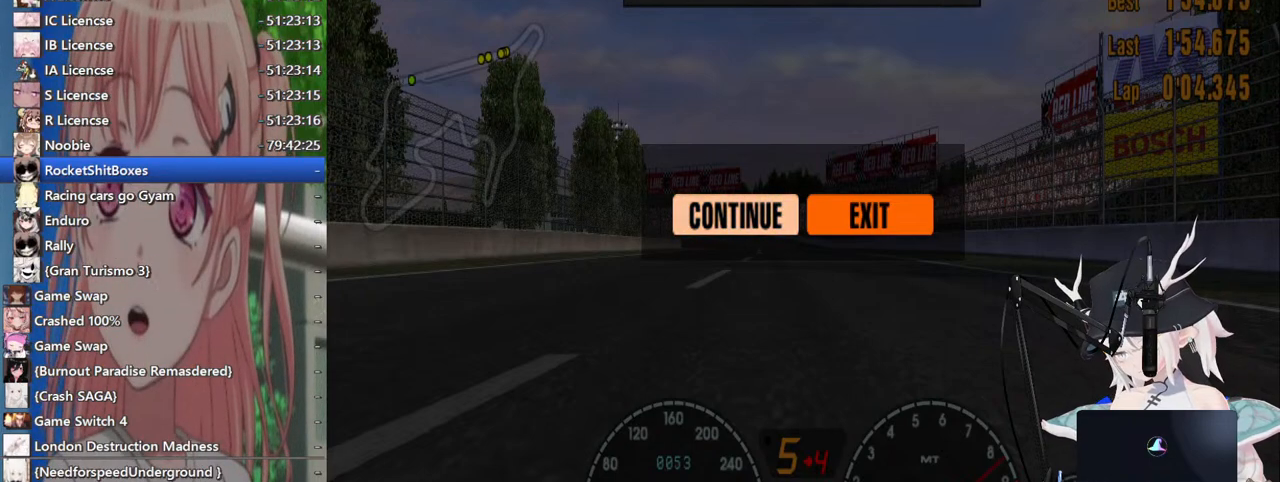
{"buttons": [], "left_stick": "left", "right_stick": "center", "events": []}
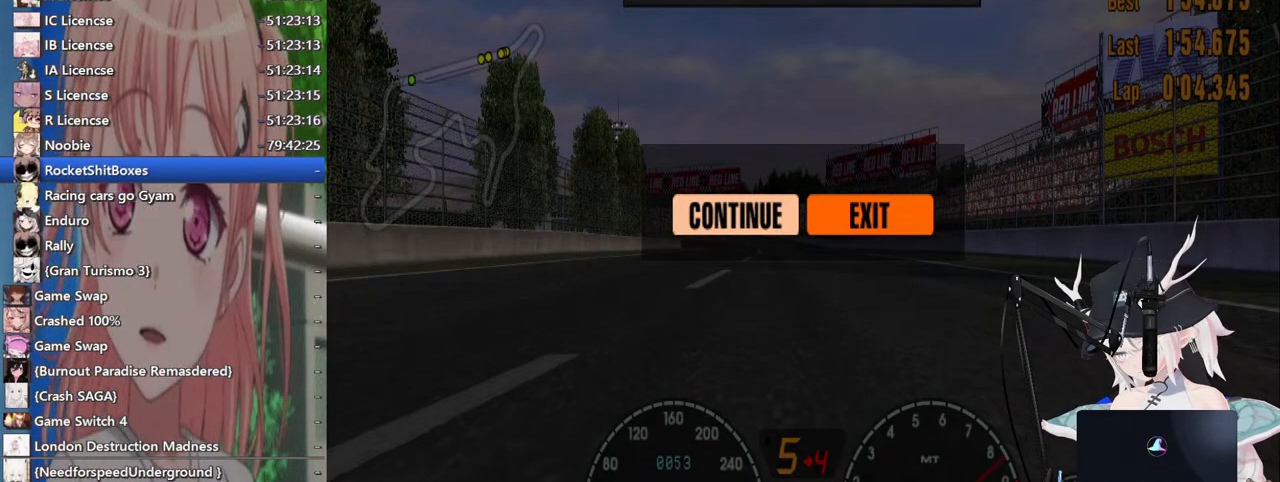
{"buttons": [], "left_stick": "left", "right_stick": "center", "events": []}
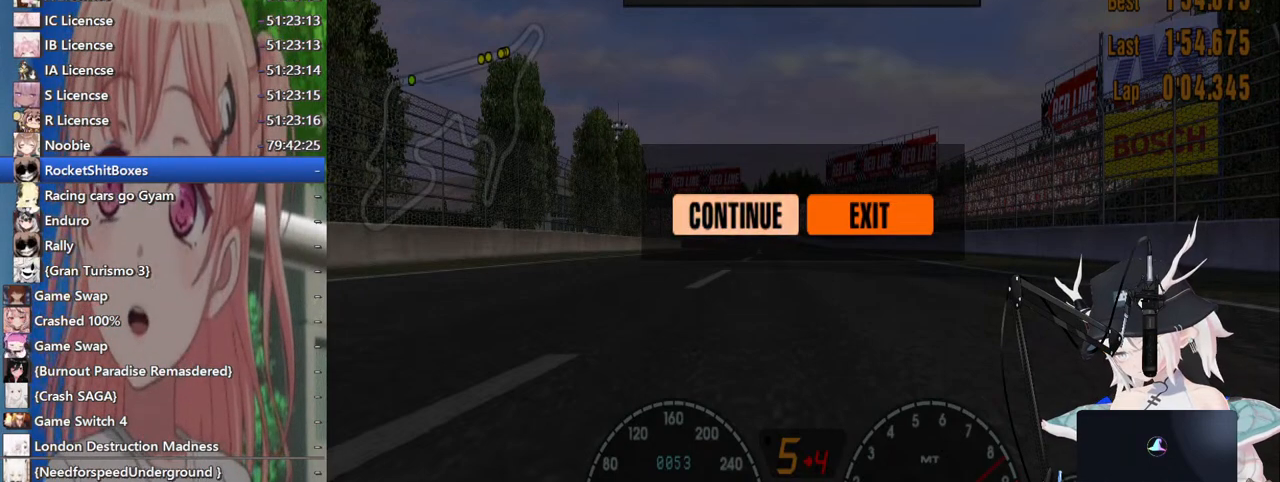
{"buttons": [], "left_stick": "left", "right_stick": "center", "events": []}
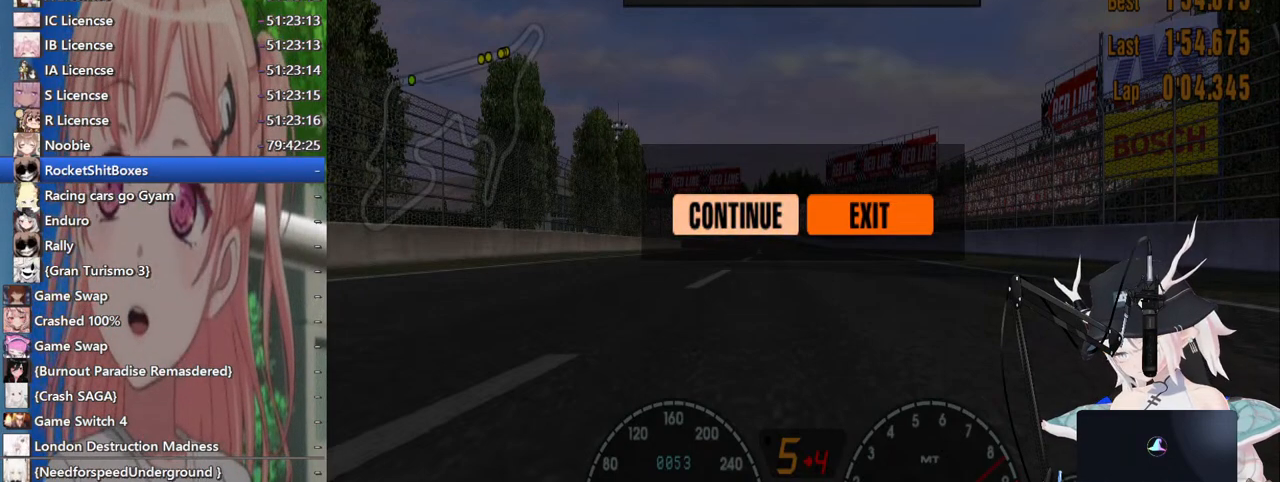
{"buttons": [], "left_stick": "left", "right_stick": "center", "events": []}
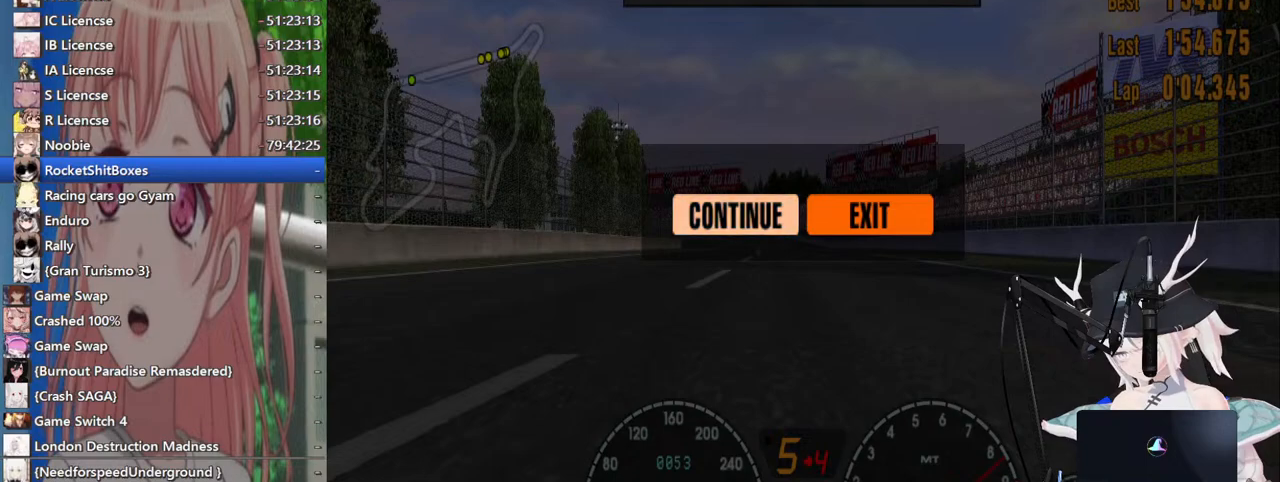
{"buttons": [], "left_stick": "left", "right_stick": "center", "events": []}
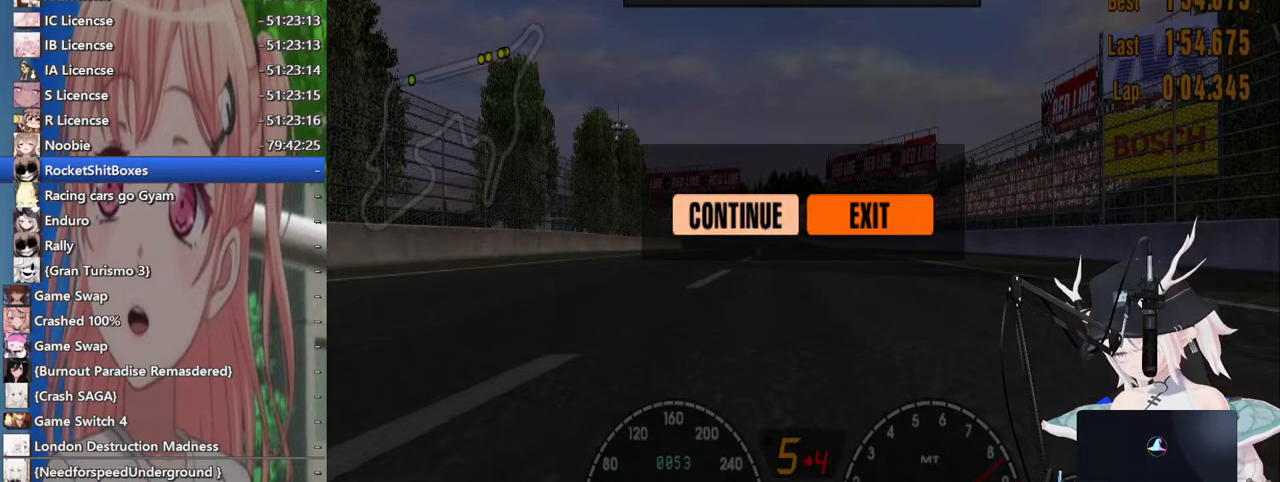
{"buttons": [], "left_stick": "left", "right_stick": "center", "events": []}
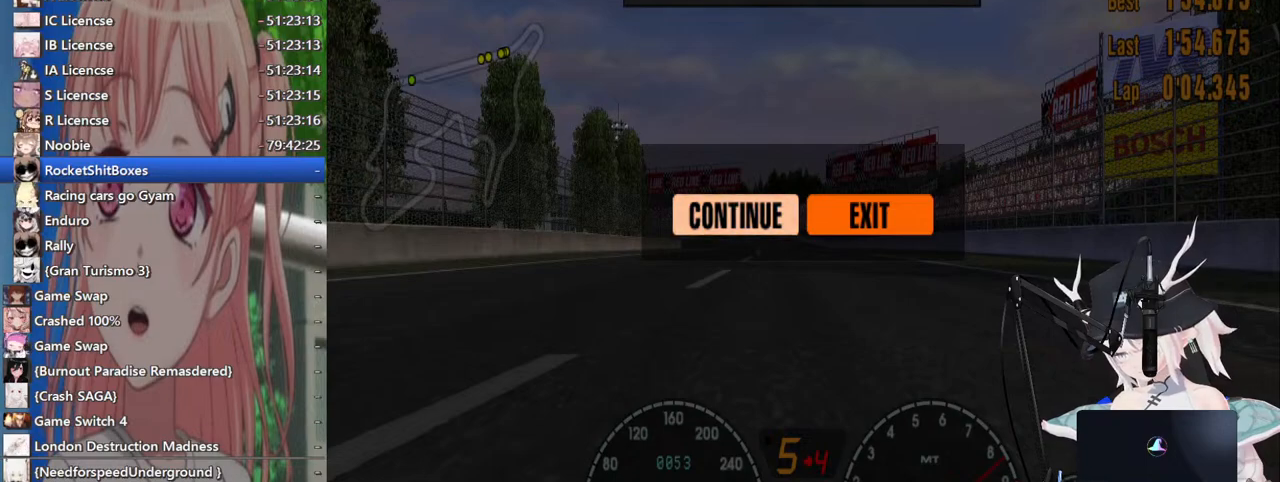
{"buttons": [], "left_stick": "left", "right_stick": "center", "events": []}
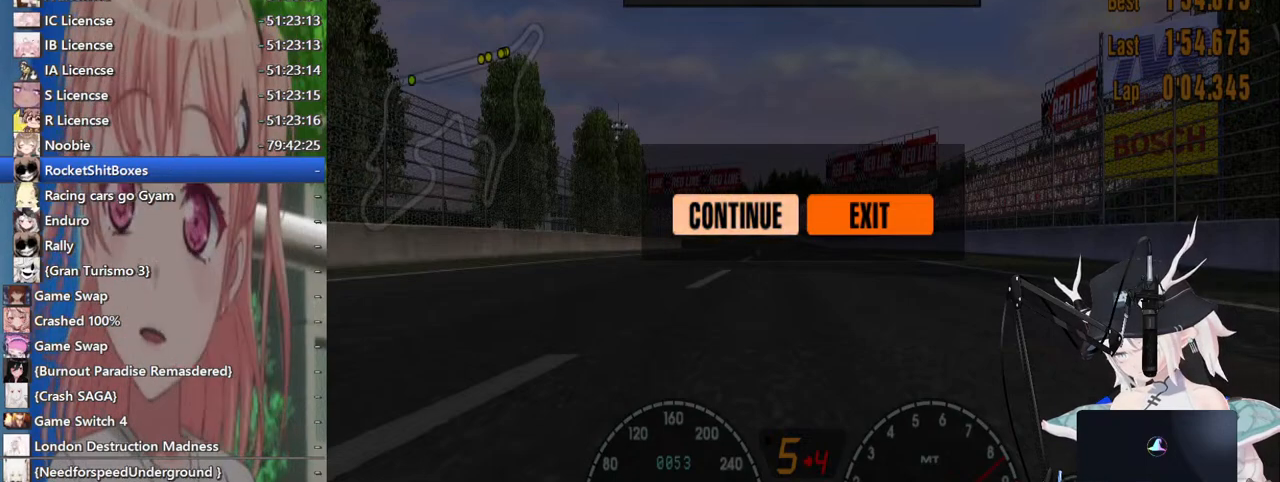
{"buttons": [], "left_stick": "left", "right_stick": "center", "events": []}
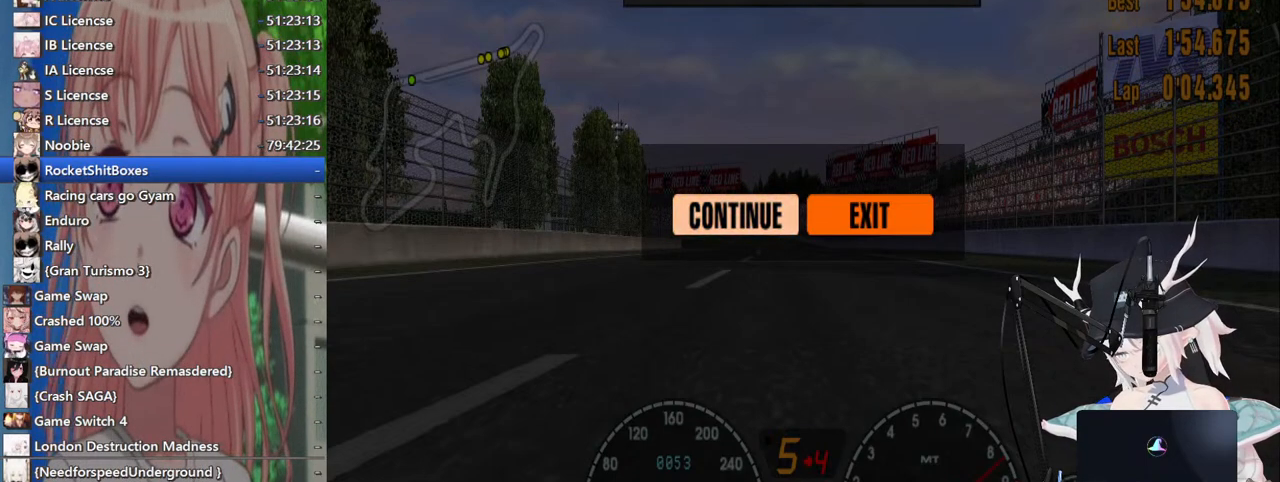
{"buttons": [], "left_stick": "left", "right_stick": "center", "events": []}
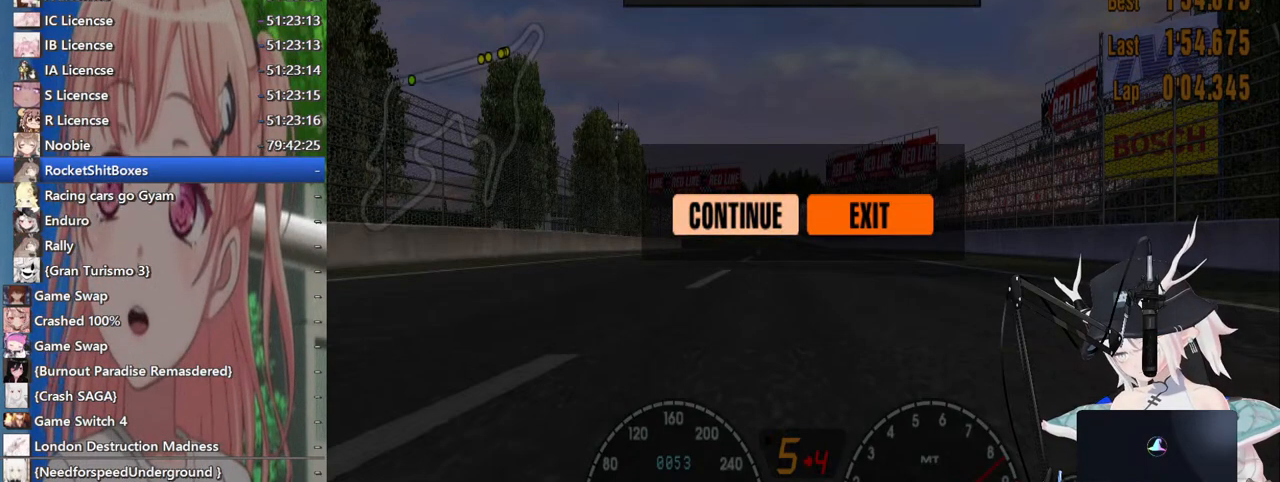
{"buttons": [], "left_stick": "left", "right_stick": "center", "events": []}
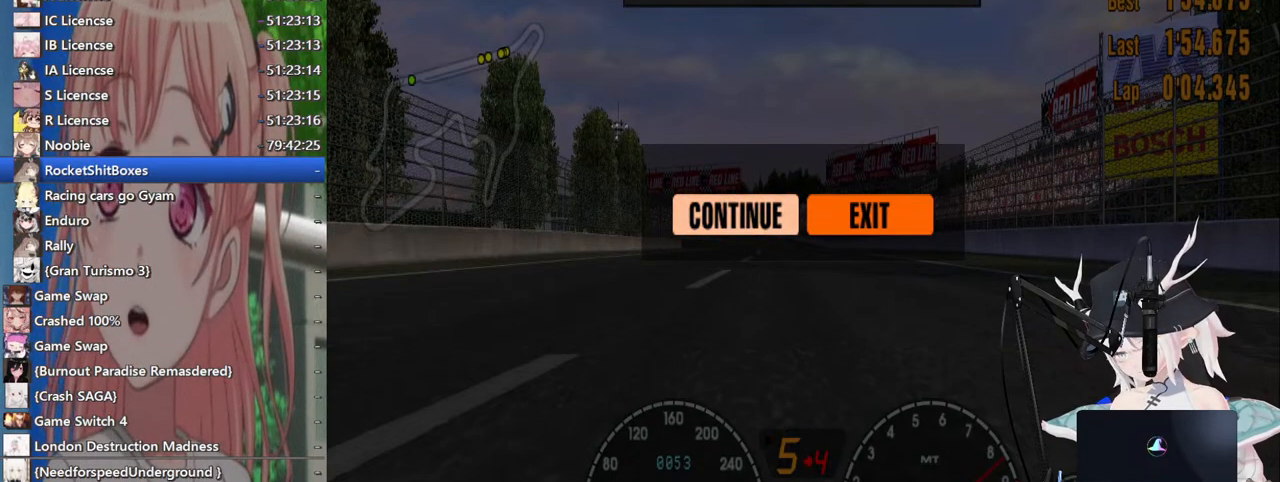
{"buttons": [], "left_stick": "left", "right_stick": "center", "events": []}
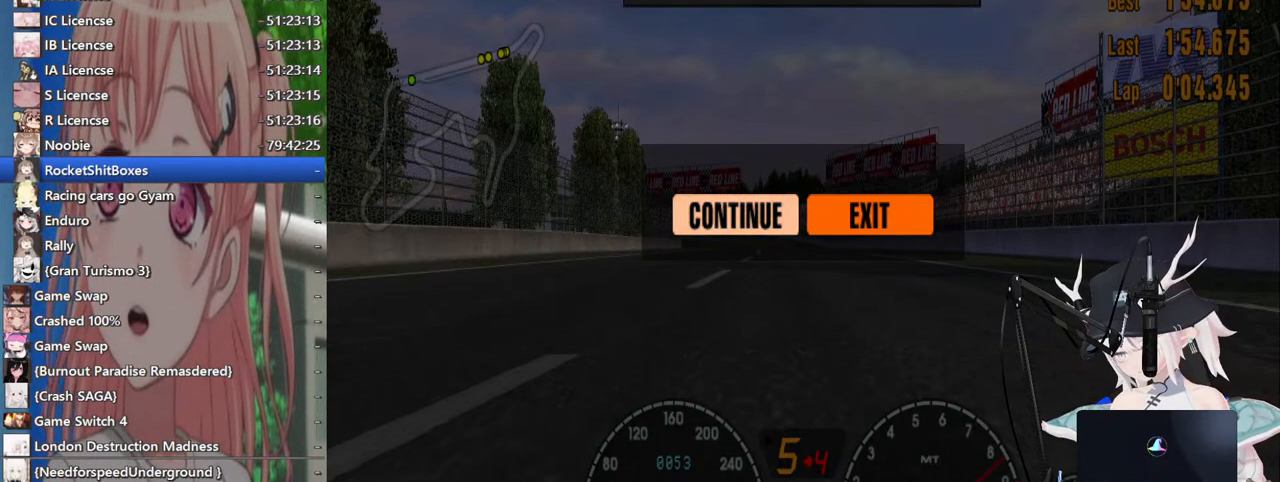
{"buttons": [], "left_stick": "left", "right_stick": "center", "events": []}
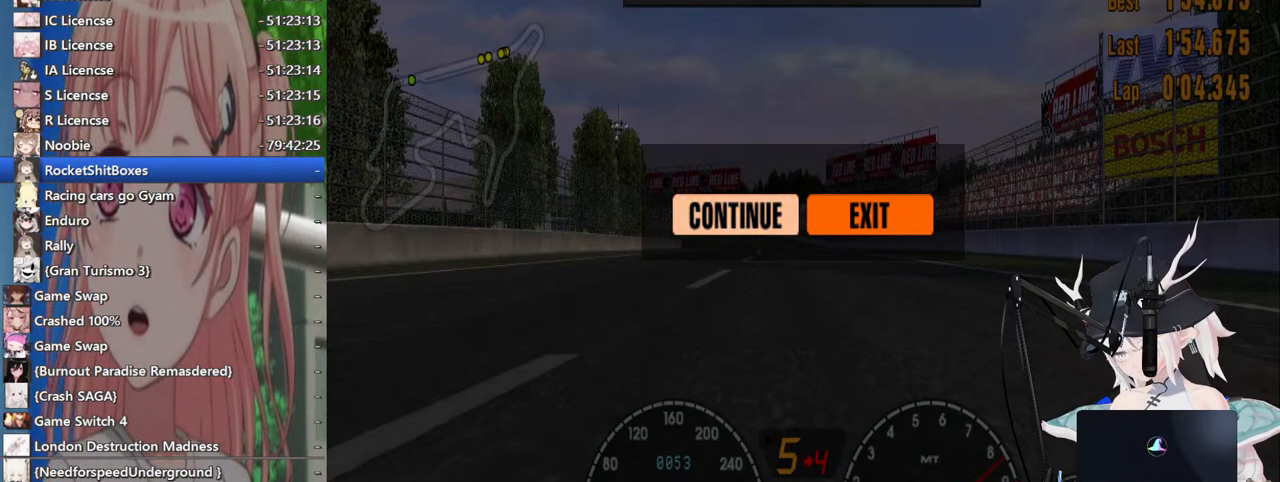
{"buttons": [], "left_stick": "left", "right_stick": "center", "events": []}
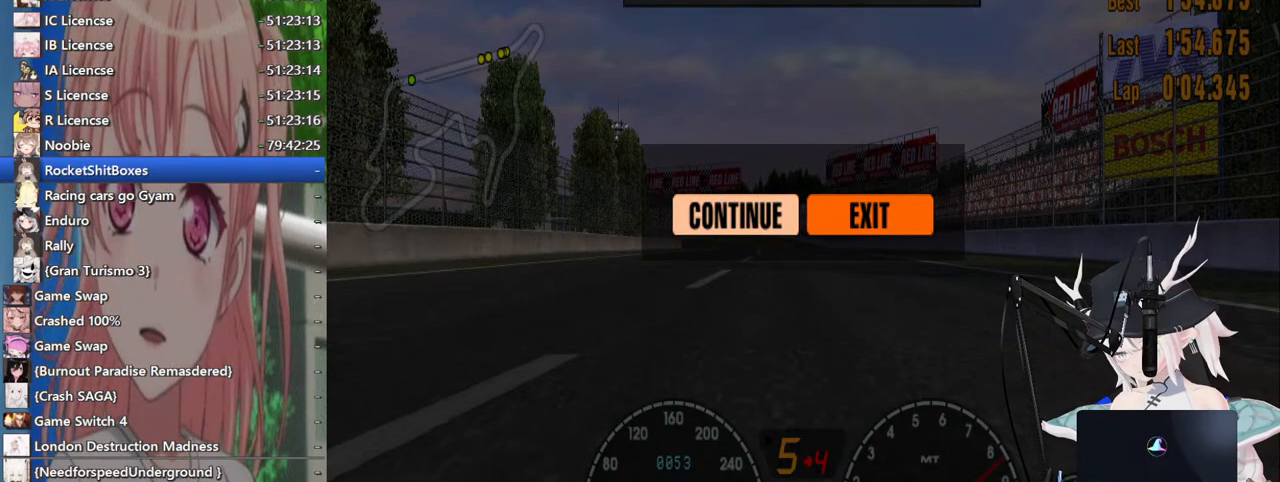
{"buttons": [], "left_stick": "left", "right_stick": "center", "events": []}
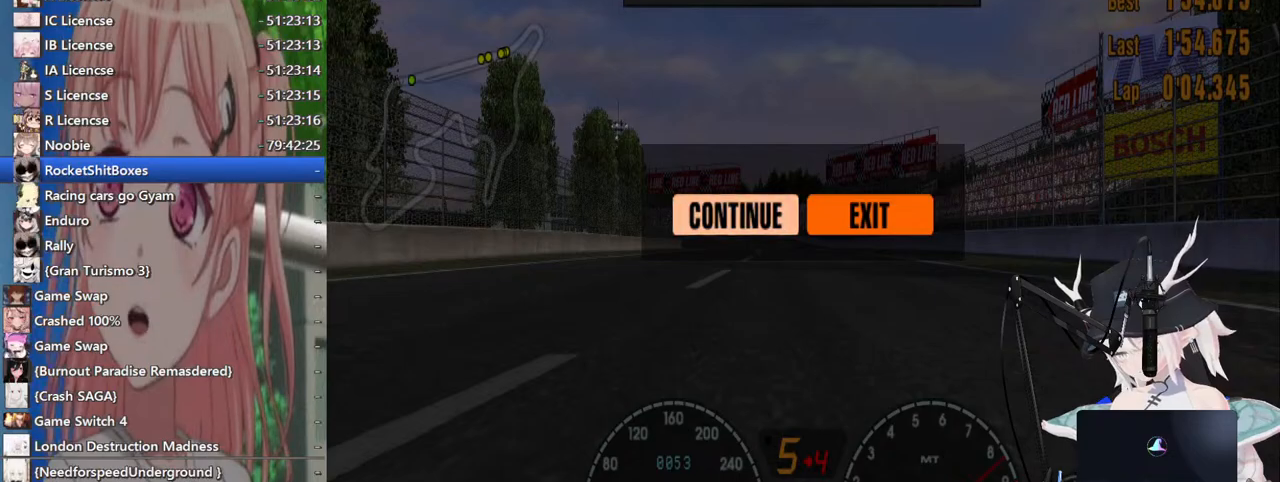
{"buttons": [], "left_stick": "left", "right_stick": "center", "events": []}
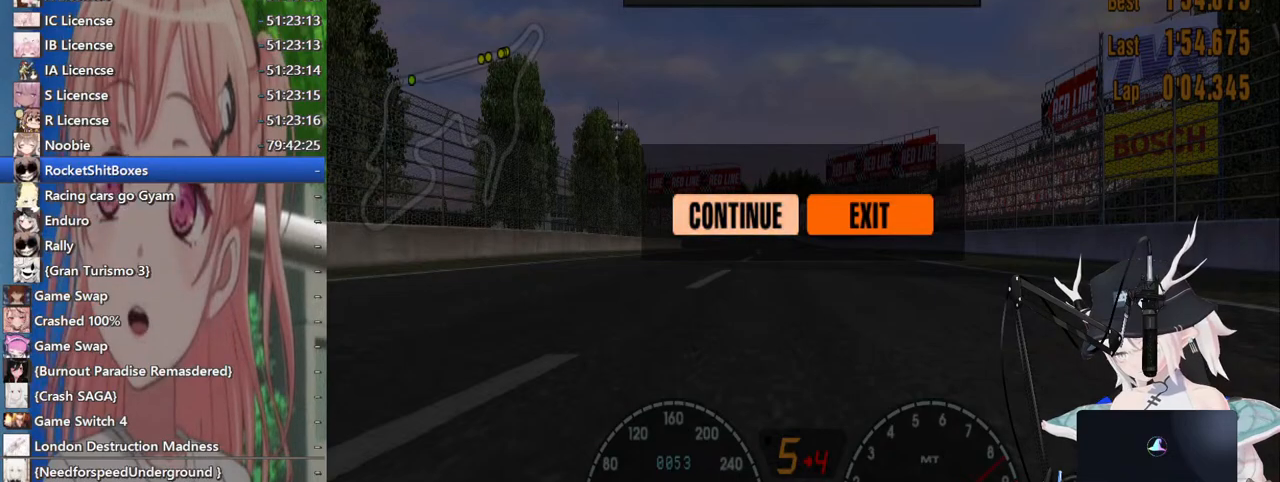
{"buttons": [], "left_stick": "left", "right_stick": "center", "events": []}
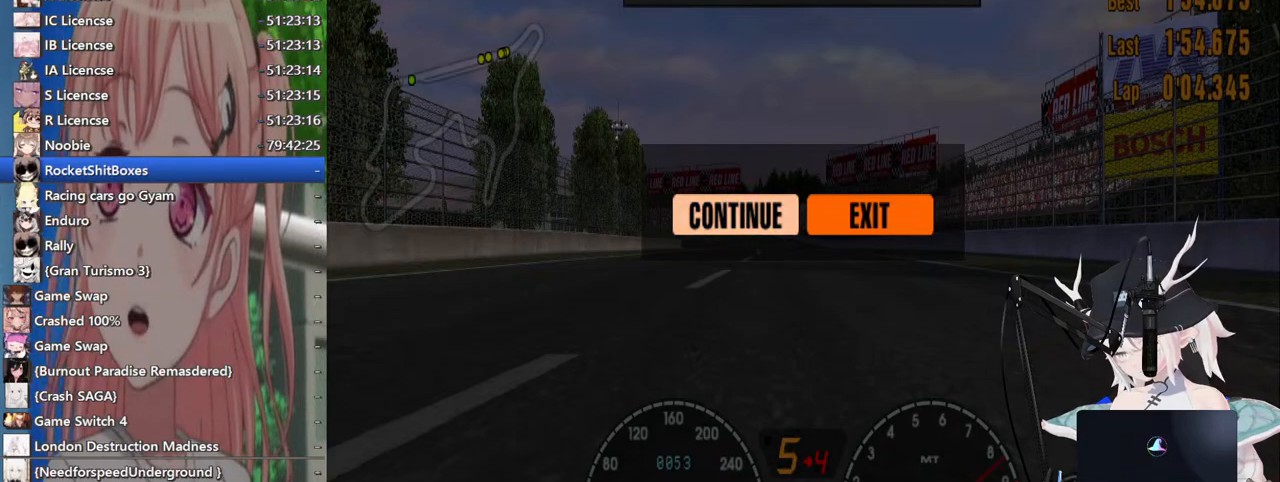
{"buttons": [], "left_stick": "left", "right_stick": "center", "events": []}
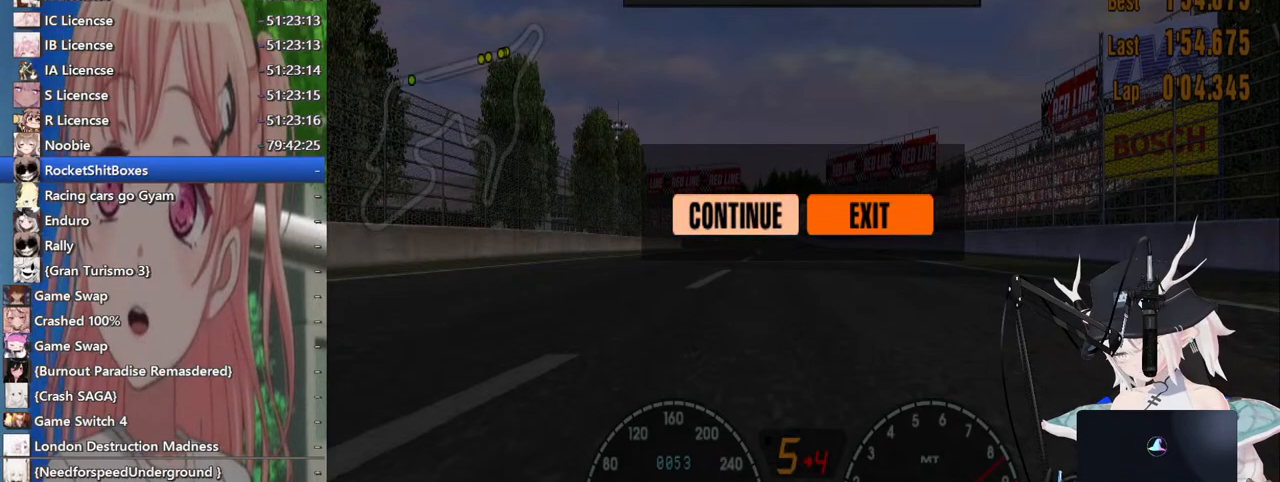
{"buttons": [], "left_stick": "center", "right_stick": "center", "events": [[367, "left_stick", "center"]]}
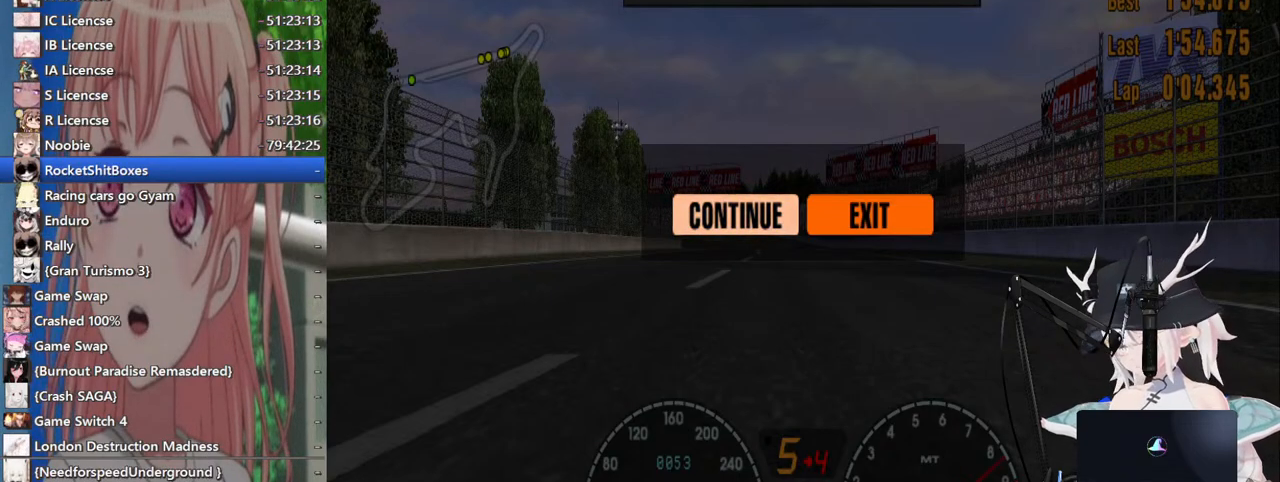
{"buttons": ["R2"], "left_stick": "center", "right_stick": "center"}